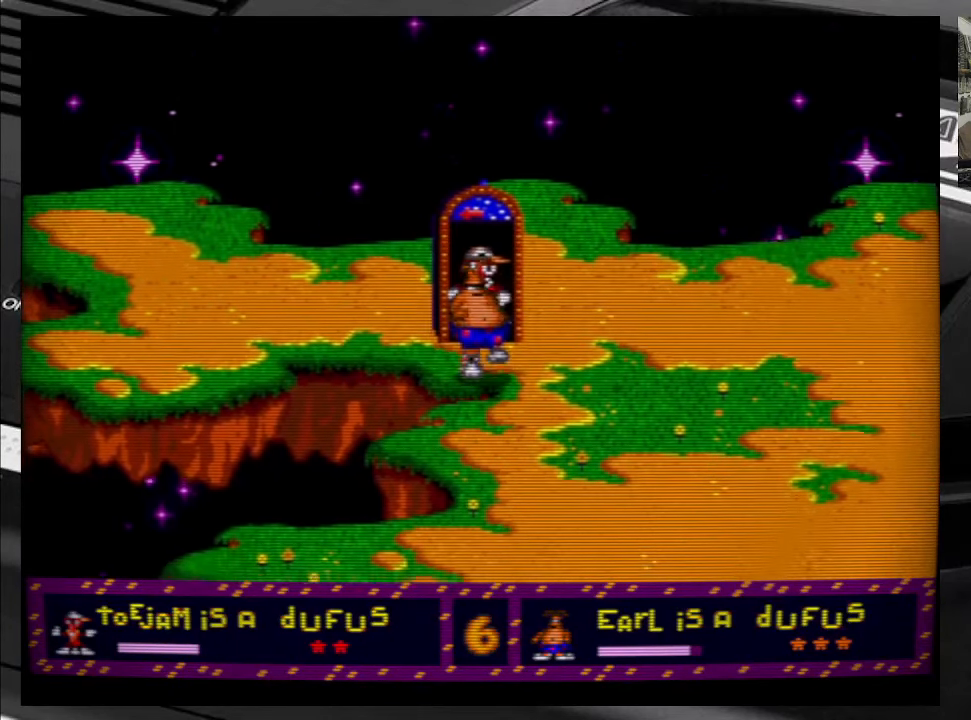
Gameplay with a controller (Xbox layout); each line is a JSON object with the inputs held at the frame after it. "events" lists button and stick changes between this image and that frame as [ms after this image, input, new state], when the widget could be followed in between. Not read: L3 R3 left_stick.
{"buttons": ["DPAD_RIGHT"], "right_stick": "center", "events": [[483, "DPAD_RIGHT", "down"]]}
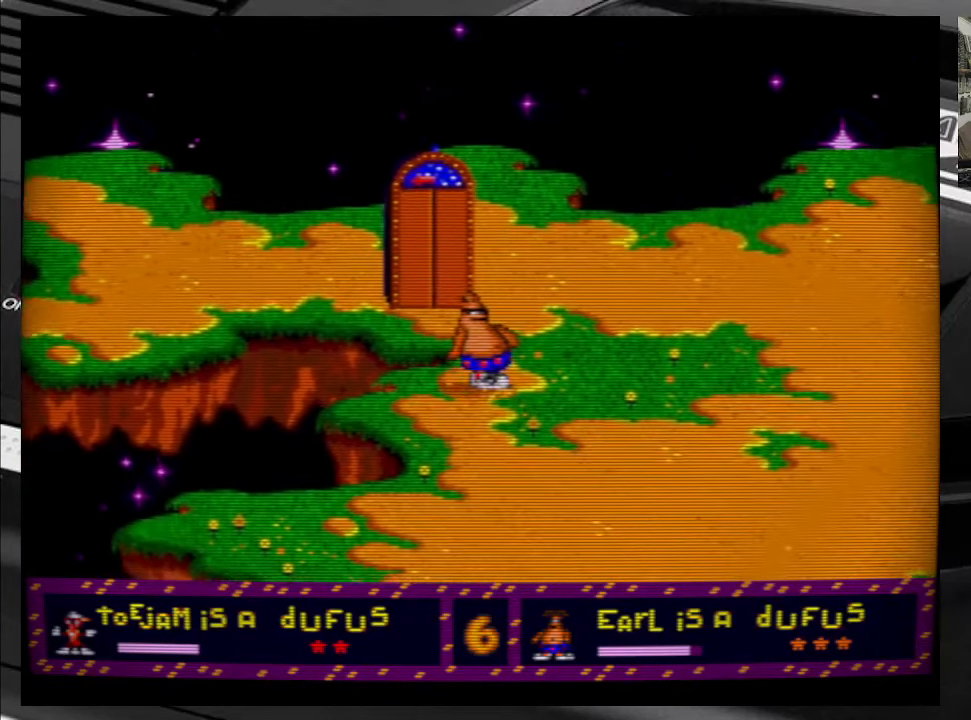
{"buttons": [], "right_stick": "center", "events": [[166, "DPAD_RIGHT", "up"]]}
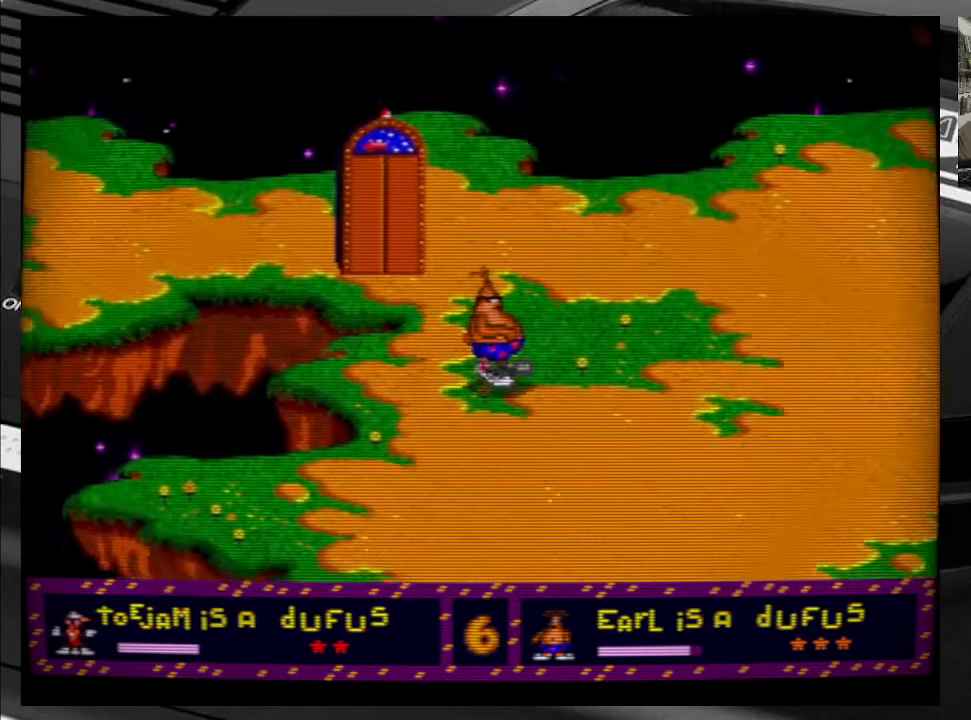
{"buttons": ["DPAD_DOWN", "DPAD_RIGHT"], "right_stick": "center", "events": [[133, "DPAD_DOWN", "down"], [350, "DPAD_RIGHT", "down"]]}
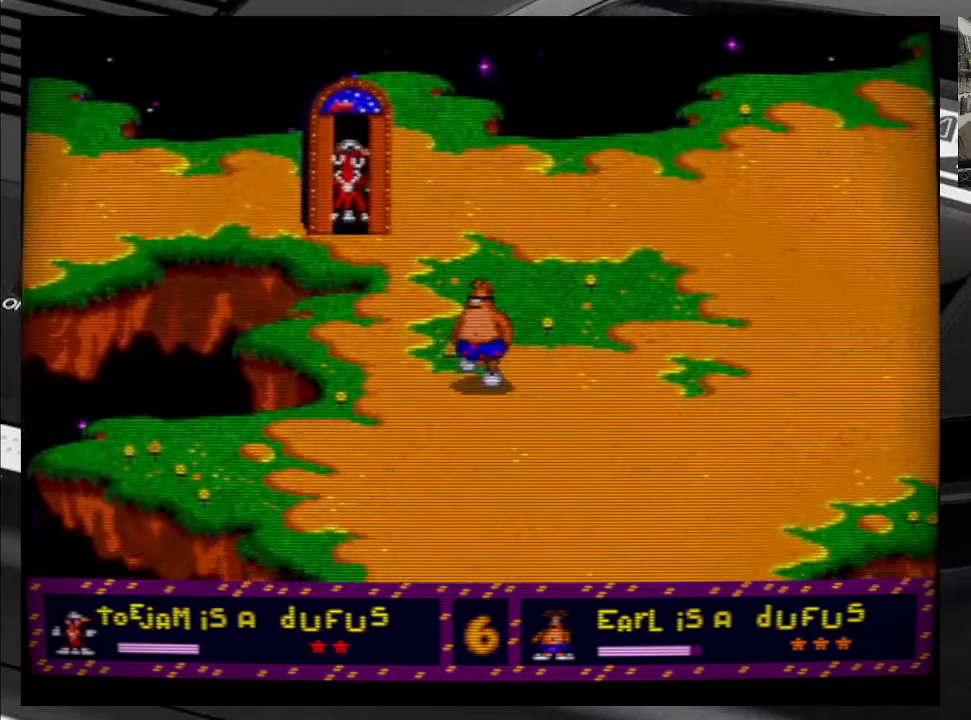
{"buttons": ["DPAD_DOWN", "DPAD_RIGHT"], "right_stick": "center", "events": []}
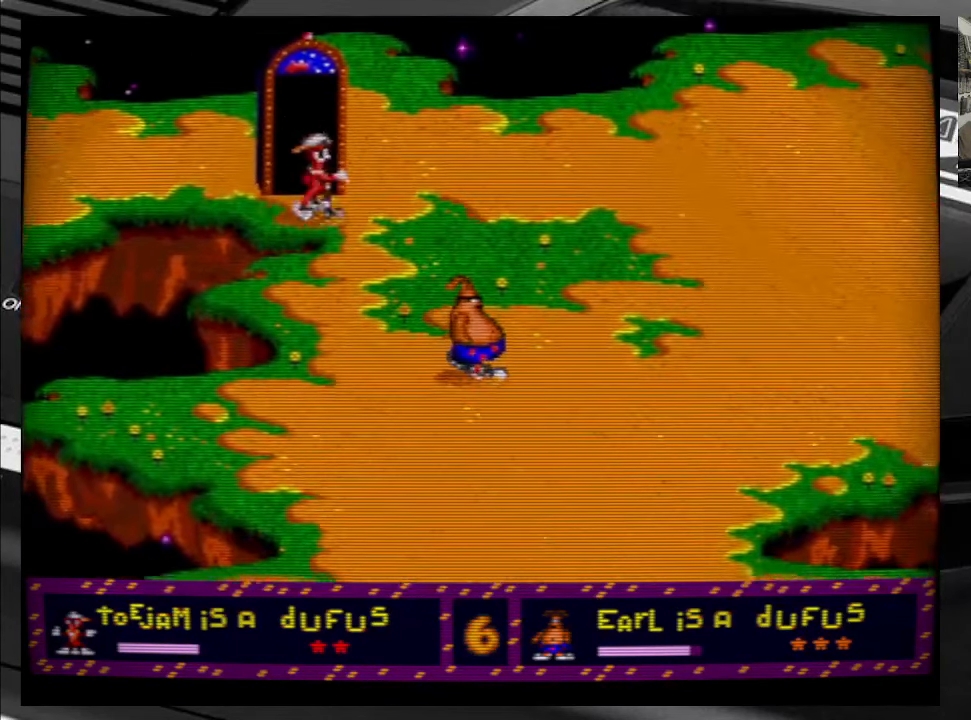
{"buttons": [], "right_stick": "center", "events": [[283, "DPAD_DOWN", "up"], [433, "DPAD_RIGHT", "up"]]}
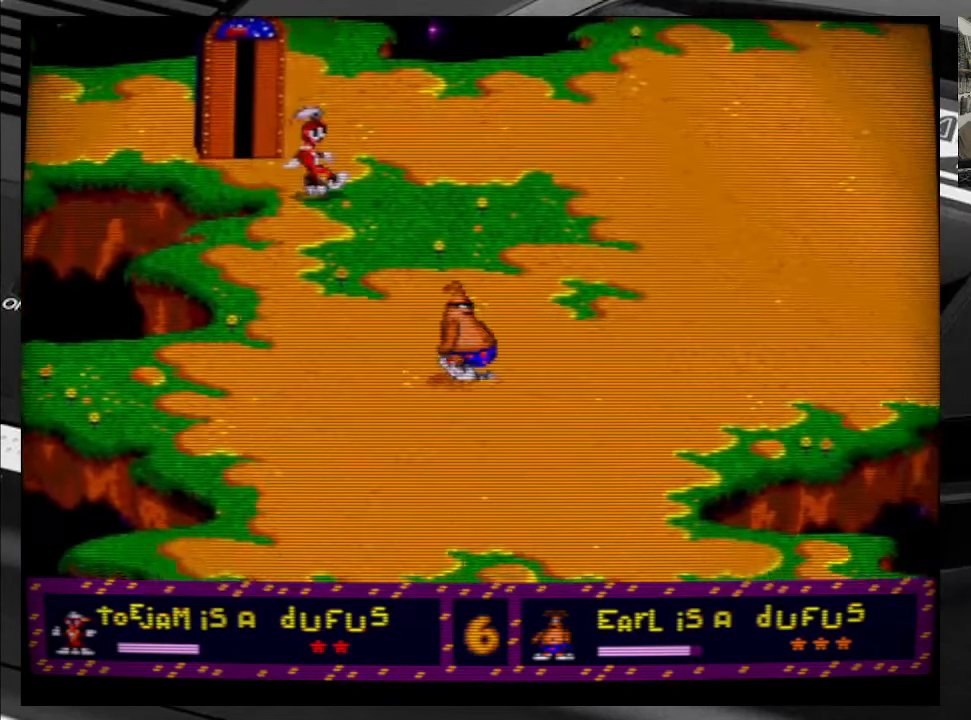
{"buttons": [], "right_stick": "center", "events": []}
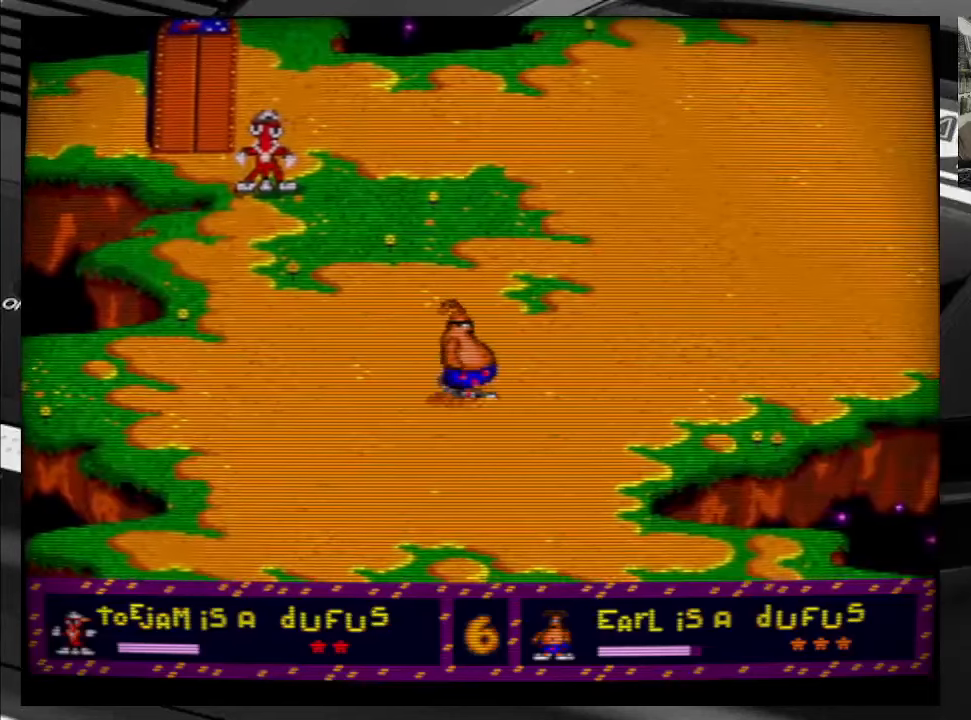
{"buttons": [], "right_stick": "center", "events": []}
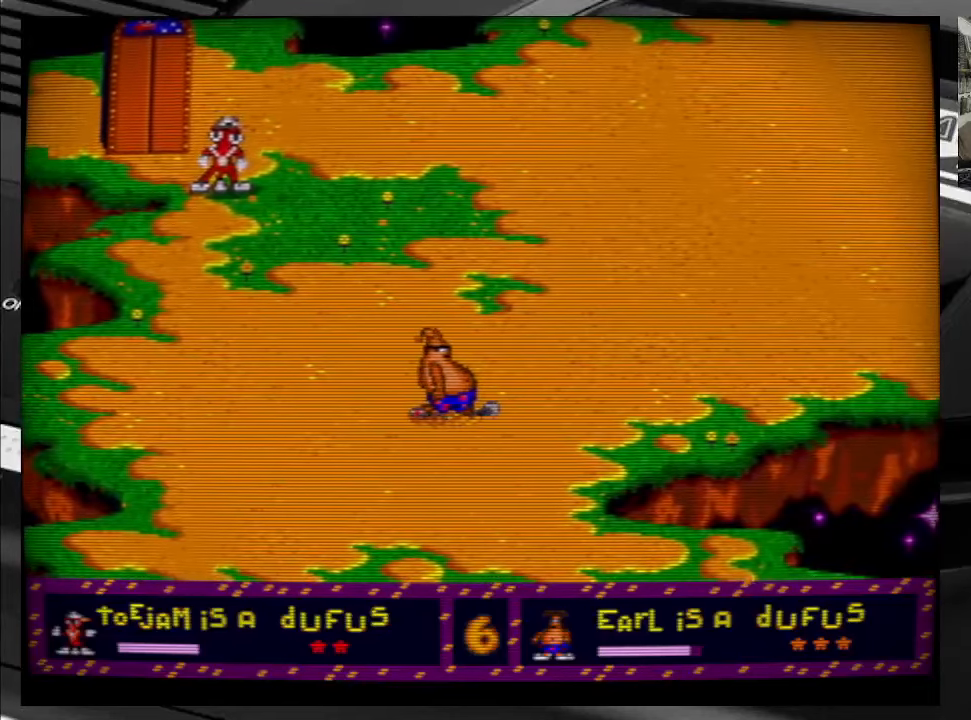
{"buttons": [], "right_stick": "center", "events": []}
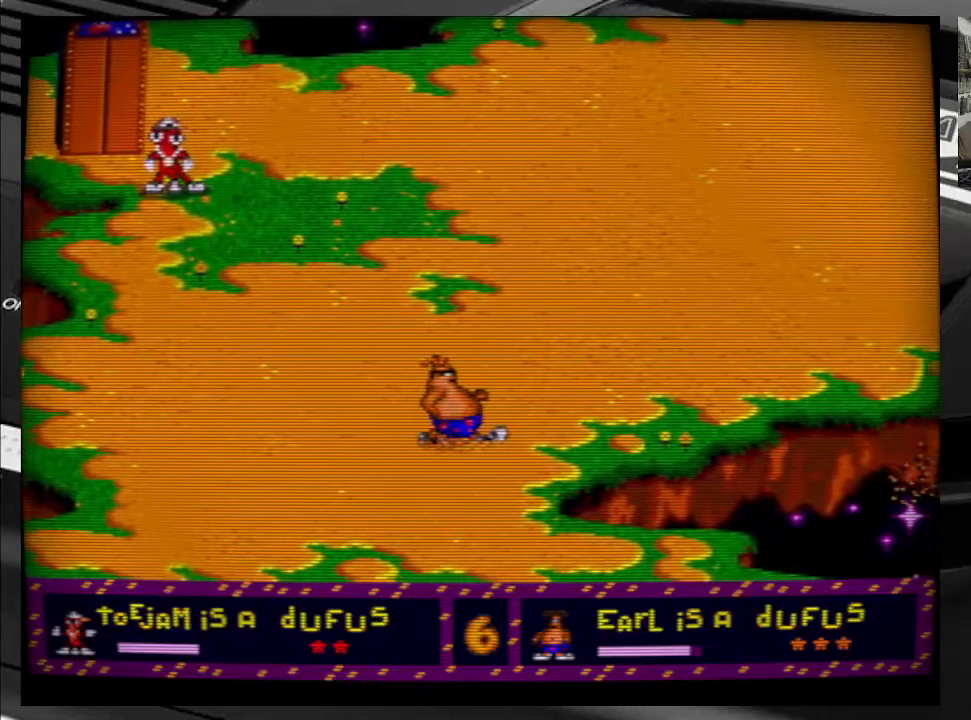
{"buttons": [], "right_stick": "center", "events": []}
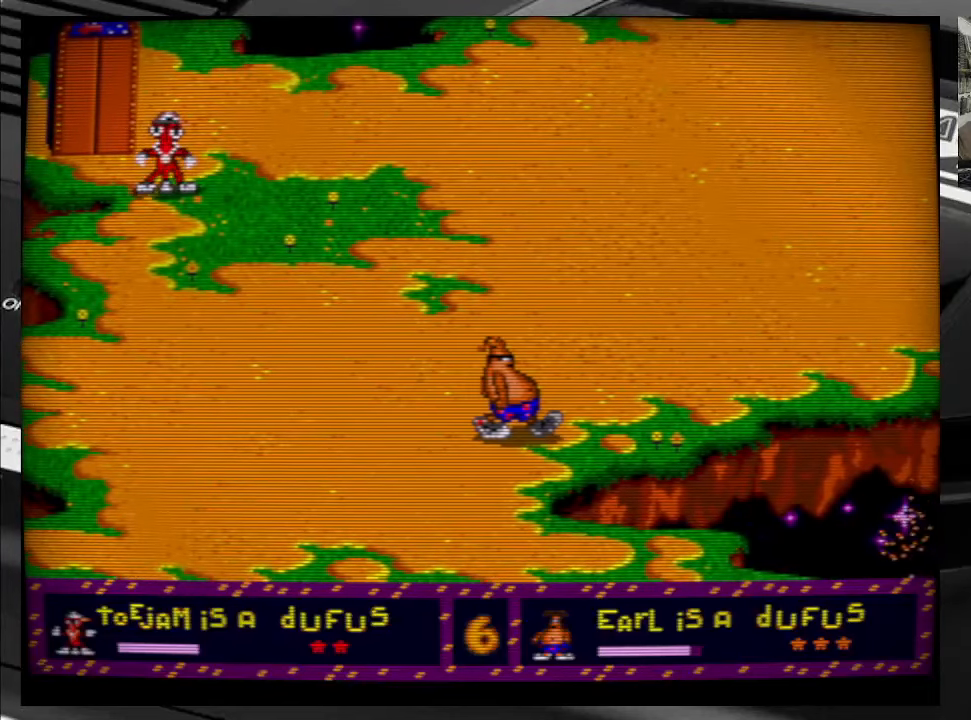
{"buttons": [], "right_stick": "center", "events": []}
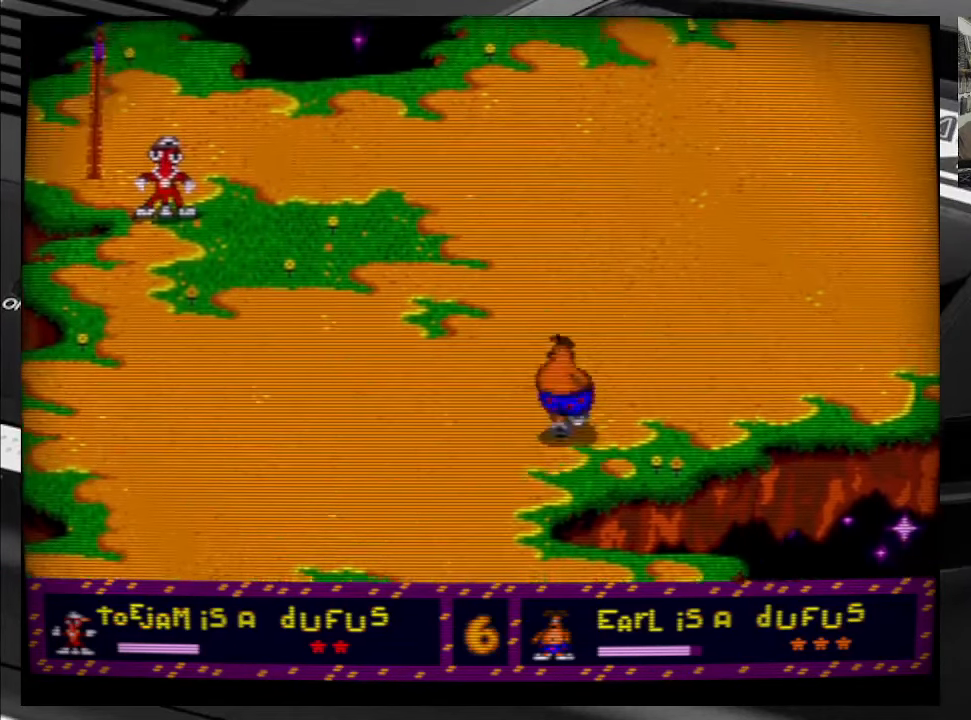
{"buttons": ["DPAD_RIGHT"], "right_stick": "center", "events": [[317, "DPAD_RIGHT", "down"]]}
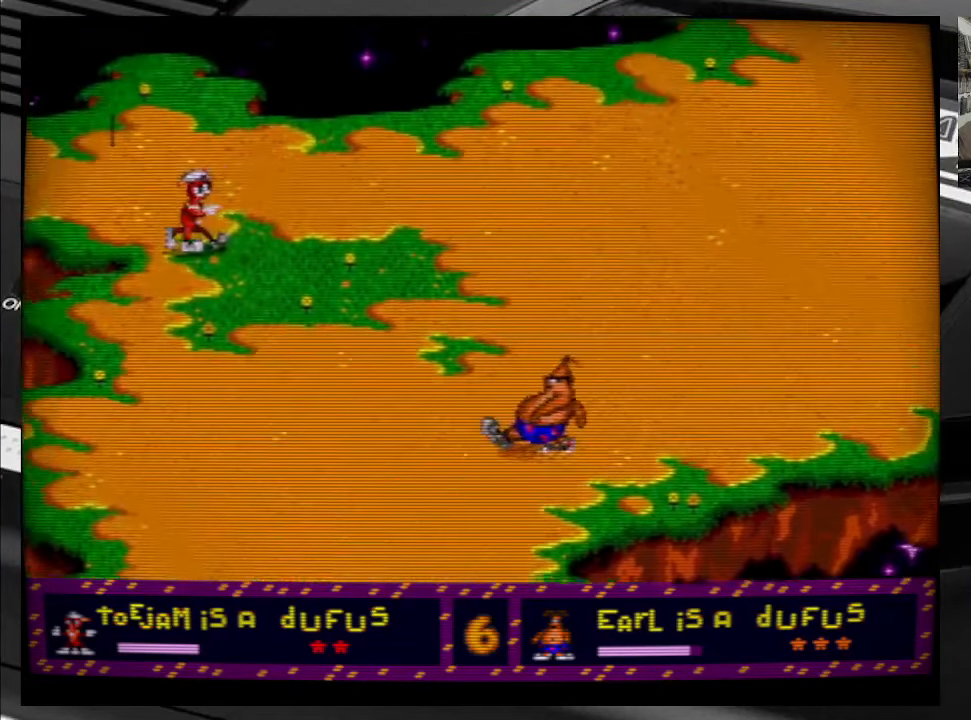
{"buttons": ["DPAD_DOWN", "DPAD_RIGHT"], "right_stick": "center", "events": [[333, "DPAD_DOWN", "down"]]}
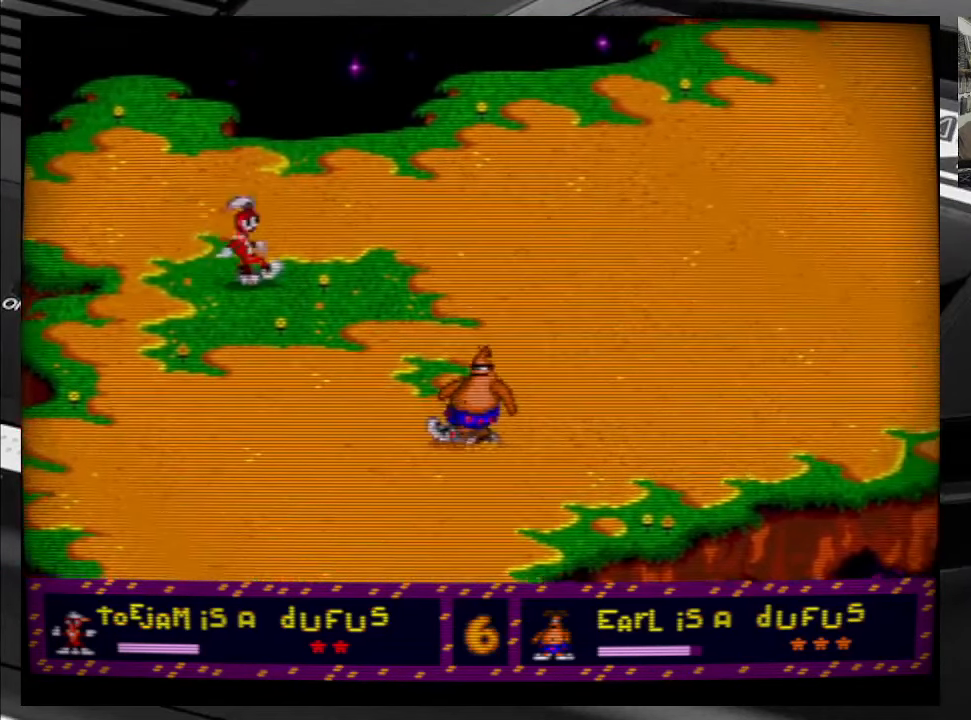
{"buttons": [], "right_stick": "center", "events": [[100, "DPAD_DOWN", "up"], [117, "DPAD_RIGHT", "up"]]}
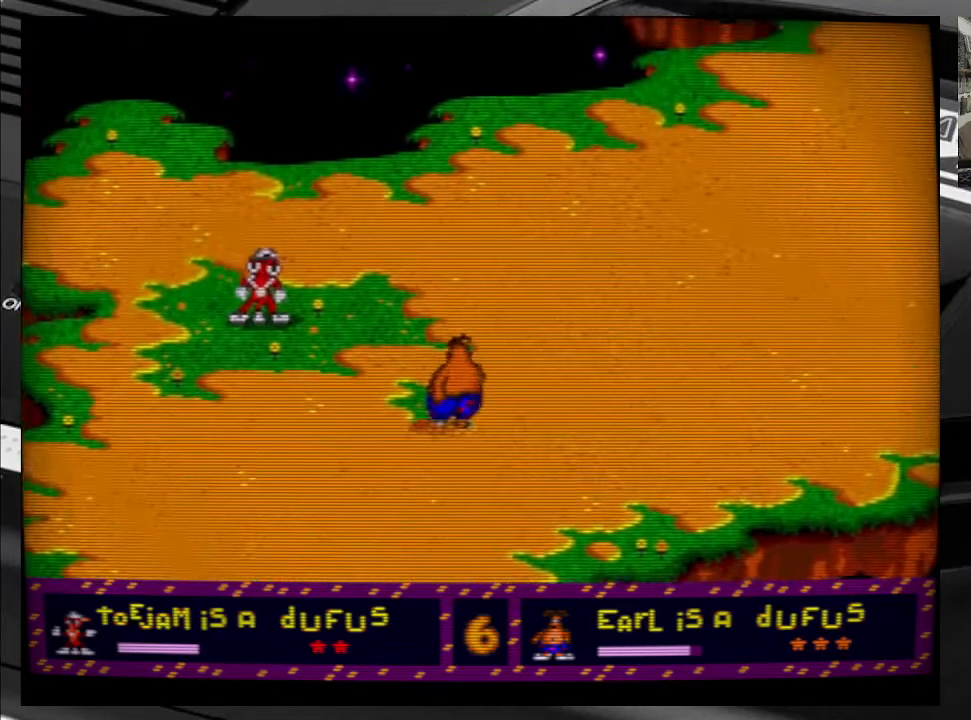
{"buttons": [], "right_stick": "center", "events": []}
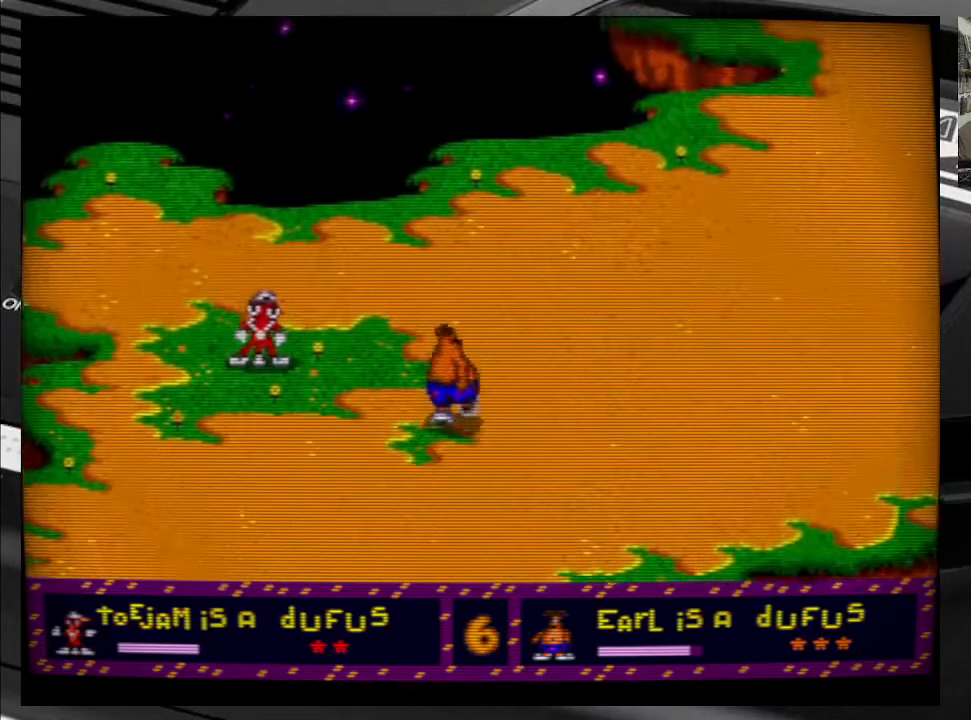
{"buttons": [], "right_stick": "center", "events": []}
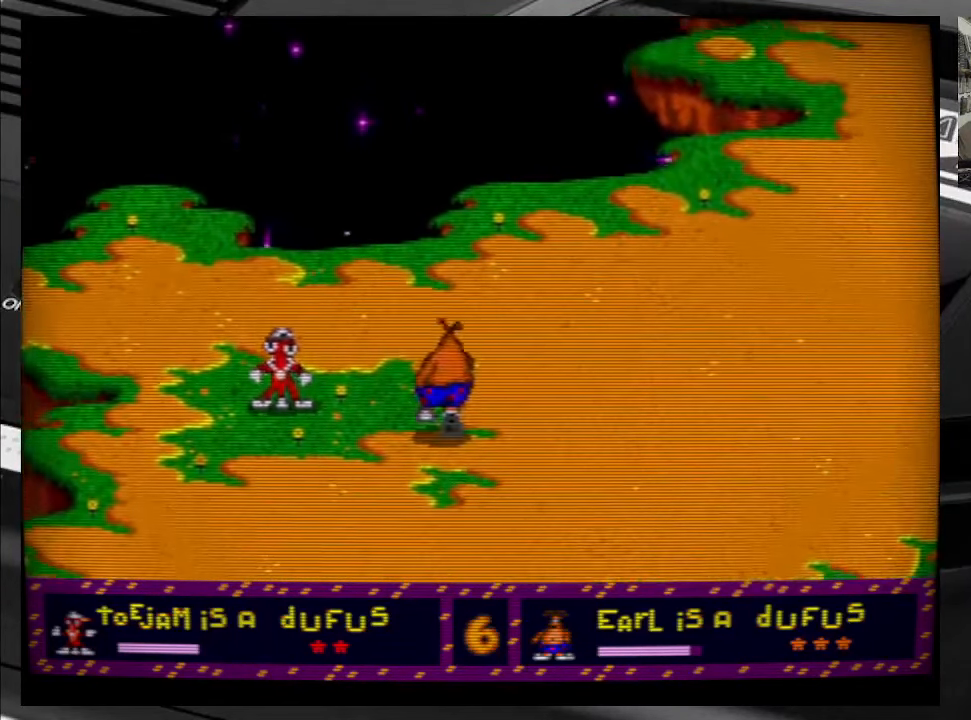
{"buttons": [], "right_stick": "center", "events": [[33, "DPAD_RIGHT", "down"], [117, "DPAD_RIGHT", "up"]]}
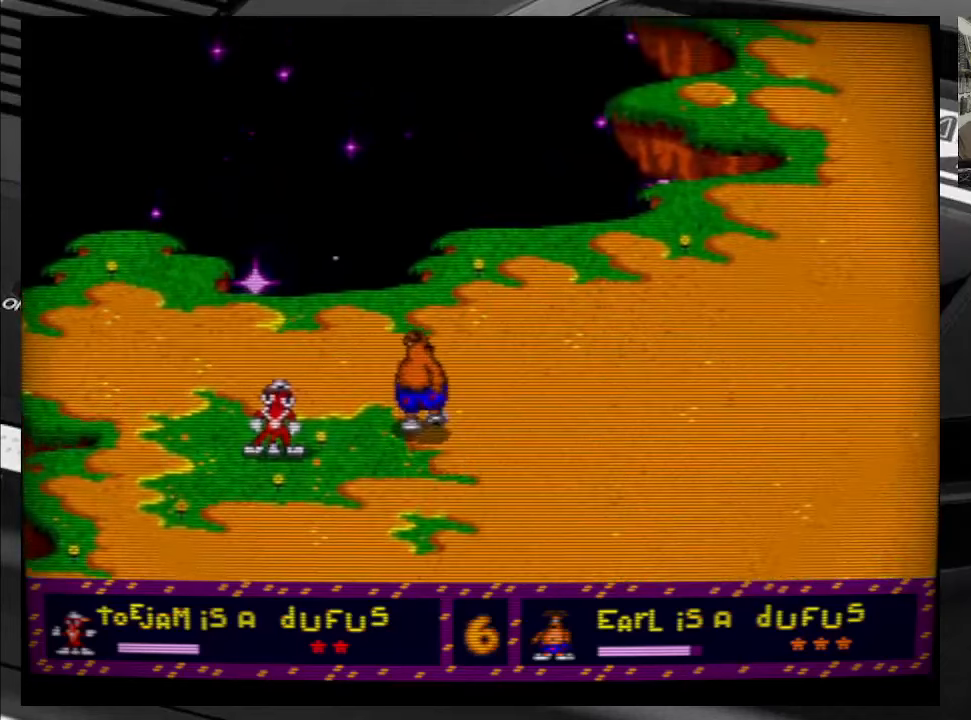
{"buttons": [], "right_stick": "center", "events": []}
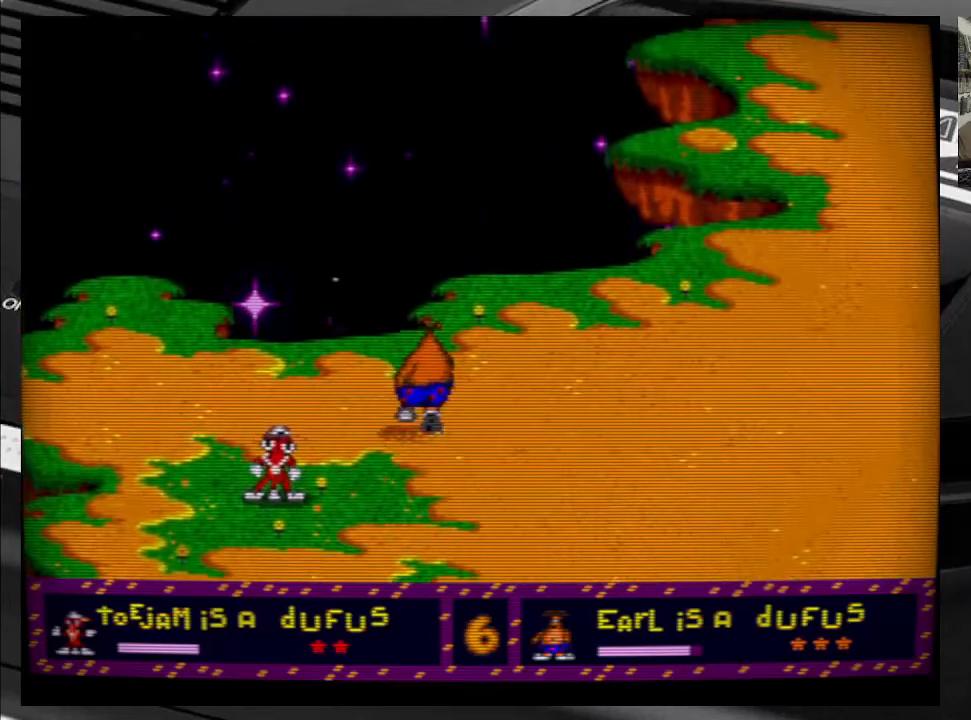
{"buttons": [], "right_stick": "center", "events": []}
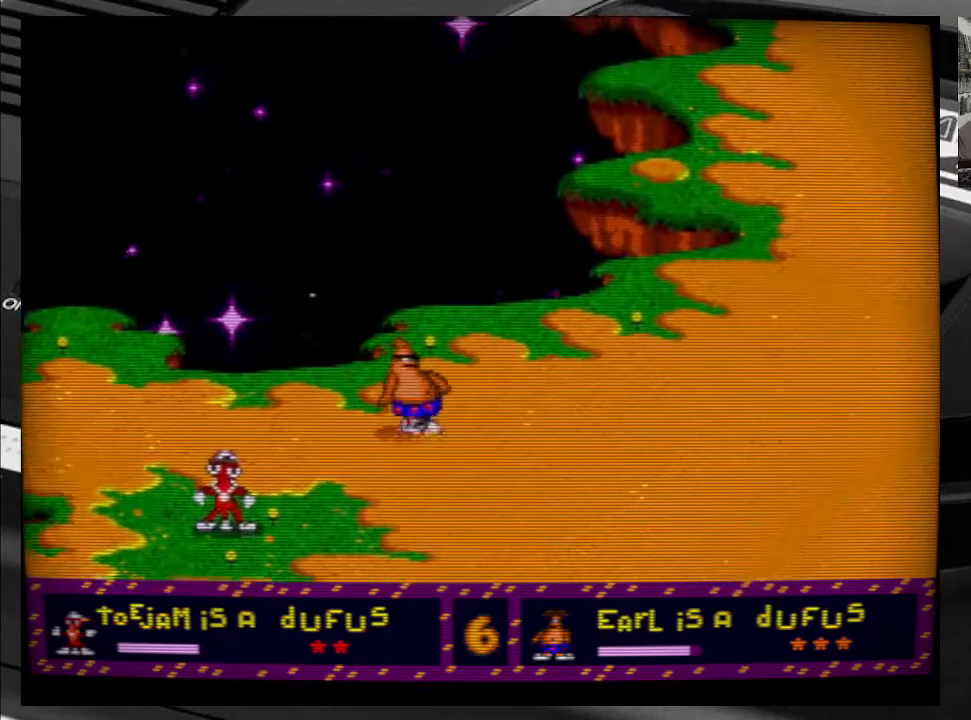
{"buttons": [], "right_stick": "center", "events": [[267, "B", "down"], [384, "B", "up"]]}
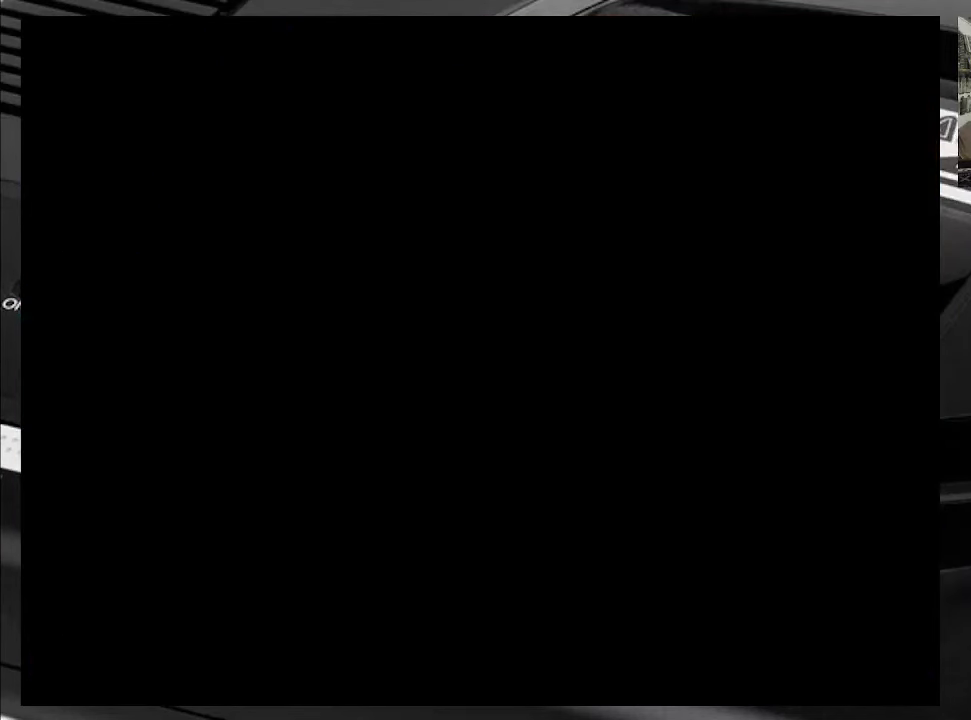
{"buttons": [], "right_stick": "center", "events": []}
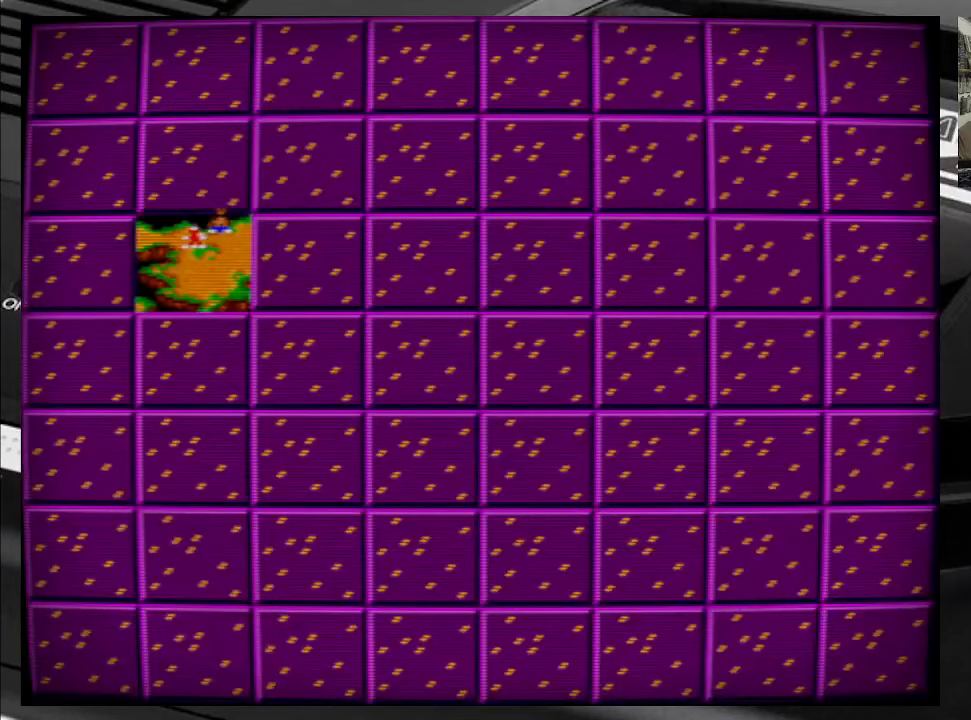
{"buttons": ["B"], "right_stick": "center", "events": [[500, "B", "down"]]}
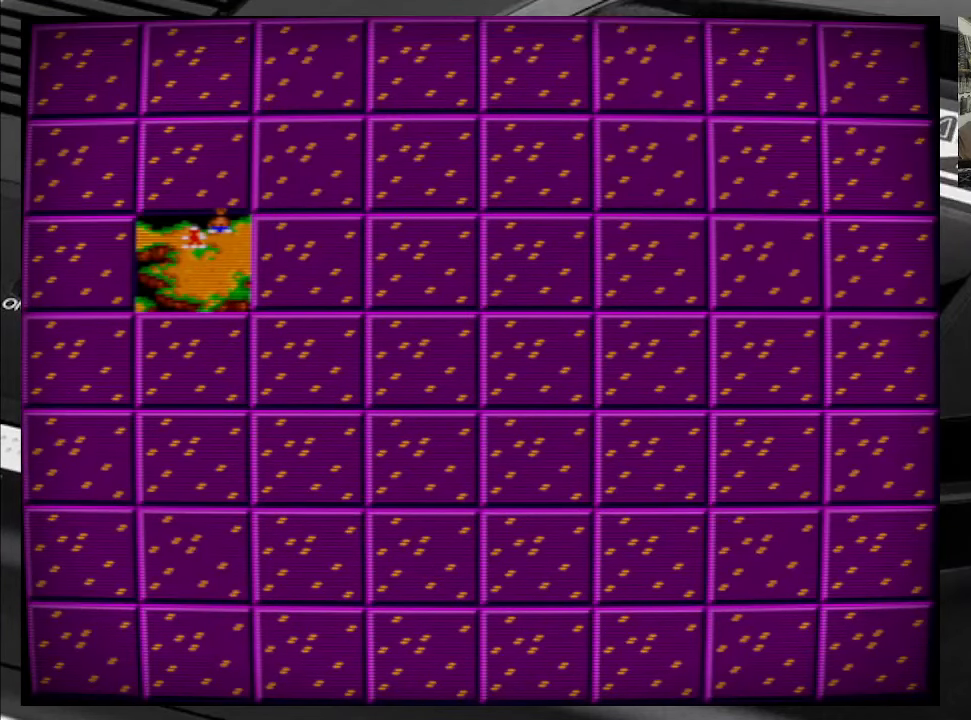
{"buttons": ["DPAD_RIGHT"], "right_stick": "center", "events": [[167, "B", "up"], [167, "DPAD_RIGHT", "down"]]}
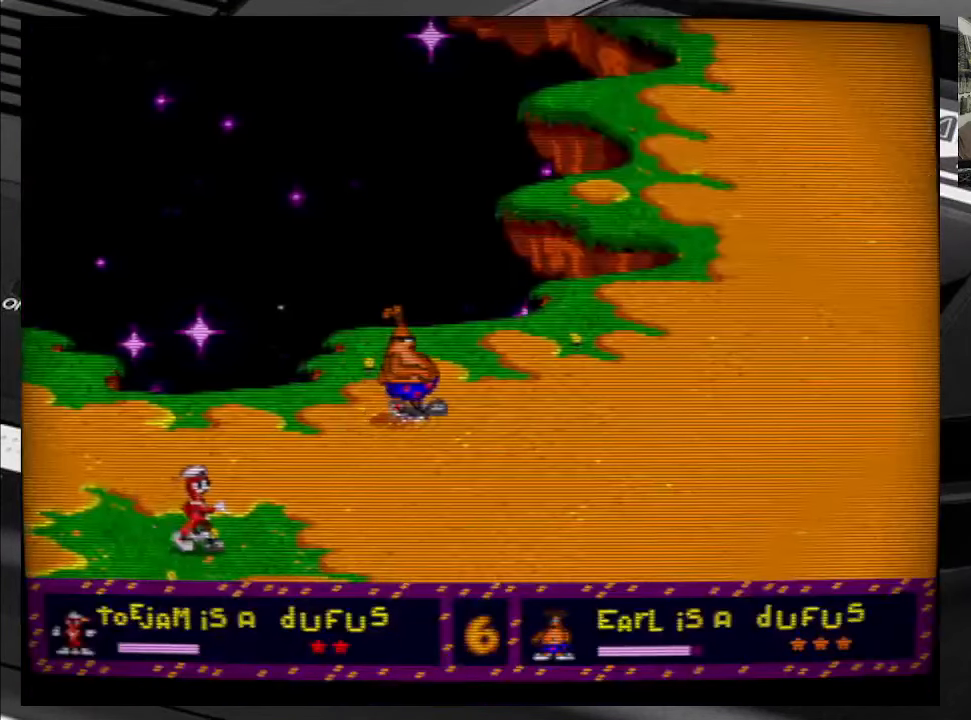
{"buttons": ["DPAD_UP", "DPAD_RIGHT"], "right_stick": "center", "events": [[450, "DPAD_UP", "down"]]}
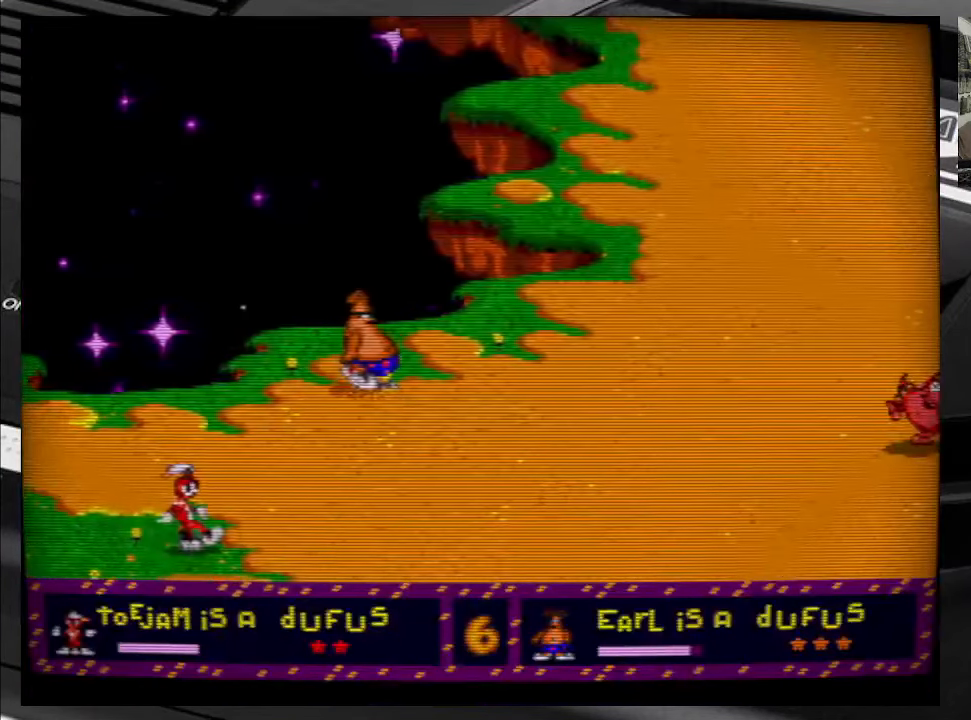
{"buttons": ["DPAD_UP", "DPAD_RIGHT"], "right_stick": "center", "events": []}